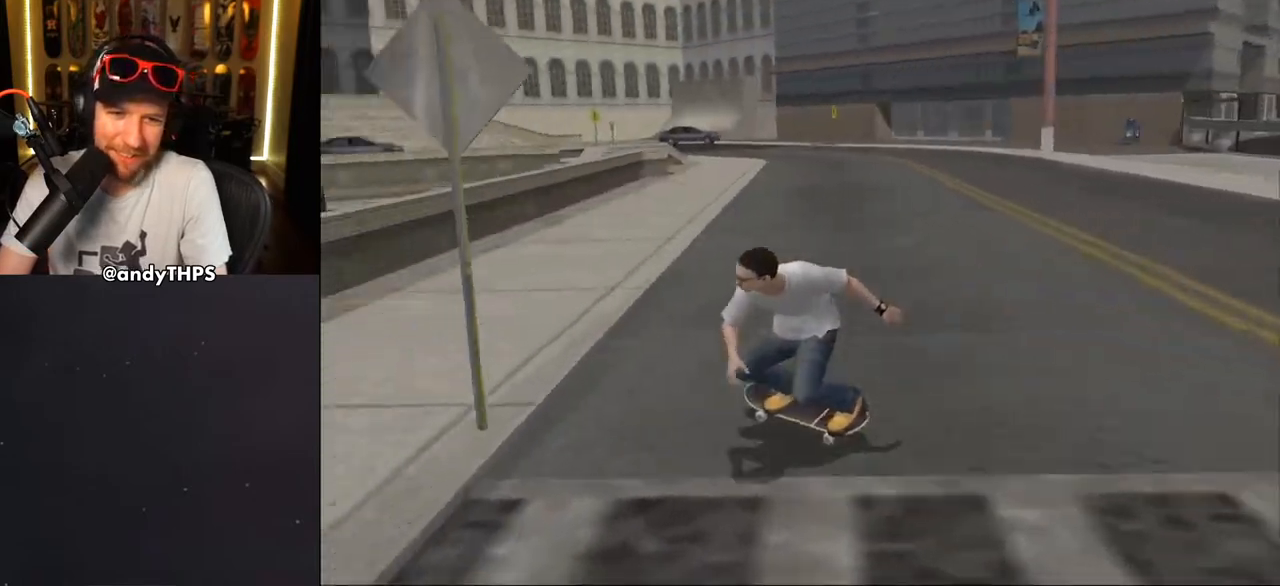
Gameplay with a controller (PlayStation layout); each line is a JSON object with the inputs held at the frame after it. "events" lists button and stick changes between this image and that frame as [ms after this image, input, new state], when the widget could be followed in between. Not read: L1 START.
{"buttons": [], "left_stick": "center", "right_stick": "center", "events": [[250, "DPAD_RIGHT", "down"], [333, "DPAD_DOWN", "down"], [450, "DPAD_DOWN", "up"], [500, "CROSS", "up"], [500, "DPAD_RIGHT", "up"]]}
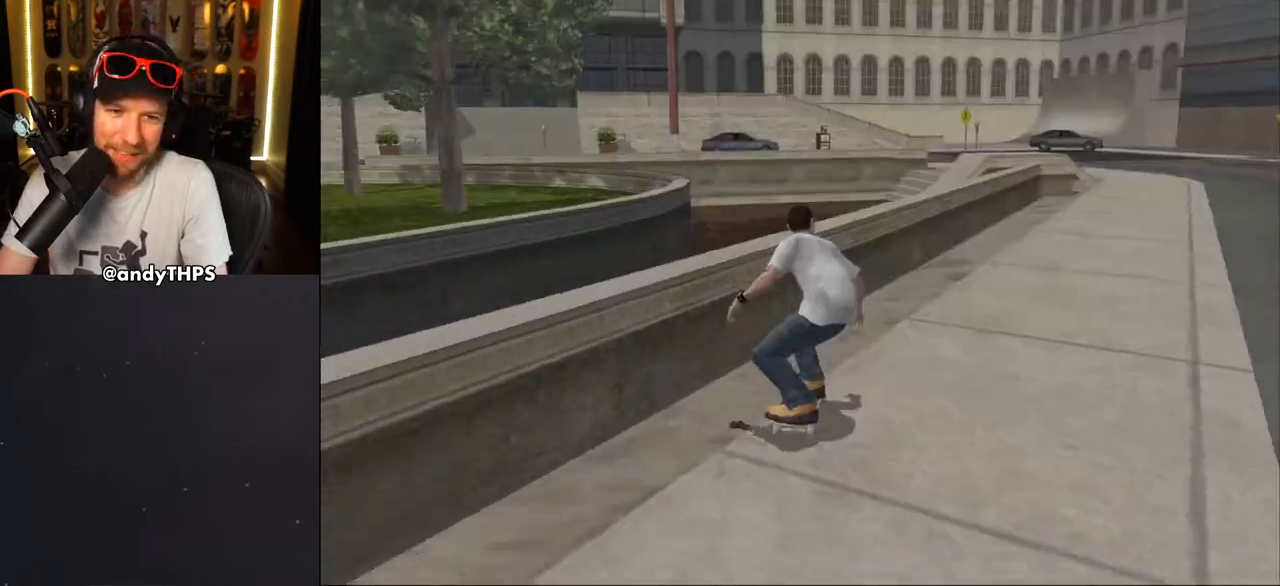
{"buttons": ["TRIANGLE"], "left_stick": "center", "right_stick": "center", "events": [[17, "TRIANGLE", "down"], [50, "DPAD_UP", "down"], [150, "DPAD_UP", "up"], [233, "CROSS", "down"], [233, "TRIANGLE", "up"], [250, "DPAD_UP", "down"], [267, "DPAD_LEFT", "down"], [300, "L2", "down"], [333, "CROSS", "up"], [333, "TRIANGLE", "down"], [483, "DPAD_LEFT", "up"], [483, "DPAD_UP", "up"], [483, "L2", "up"]]}
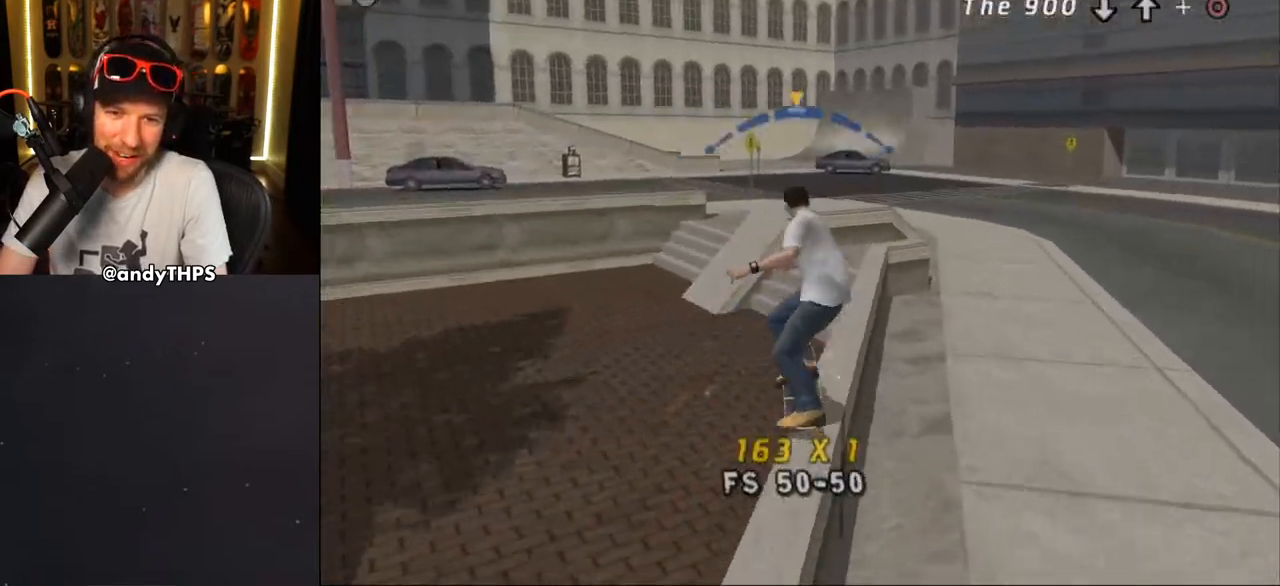
{"buttons": ["CROSS", "L2", "DPAD_UP"], "left_stick": "center", "right_stick": "center", "events": [[50, "CROSS", "down"], [50, "TRIANGLE", "up"], [83, "DPAD_RIGHT", "down"], [83, "DPAD_UP", "down"], [100, "L2", "down"], [150, "SQUARE", "down"], [167, "CROSS", "up"], [350, "CROSS", "down"], [383, "SQUARE", "up"], [500, "DPAD_RIGHT", "up"]]}
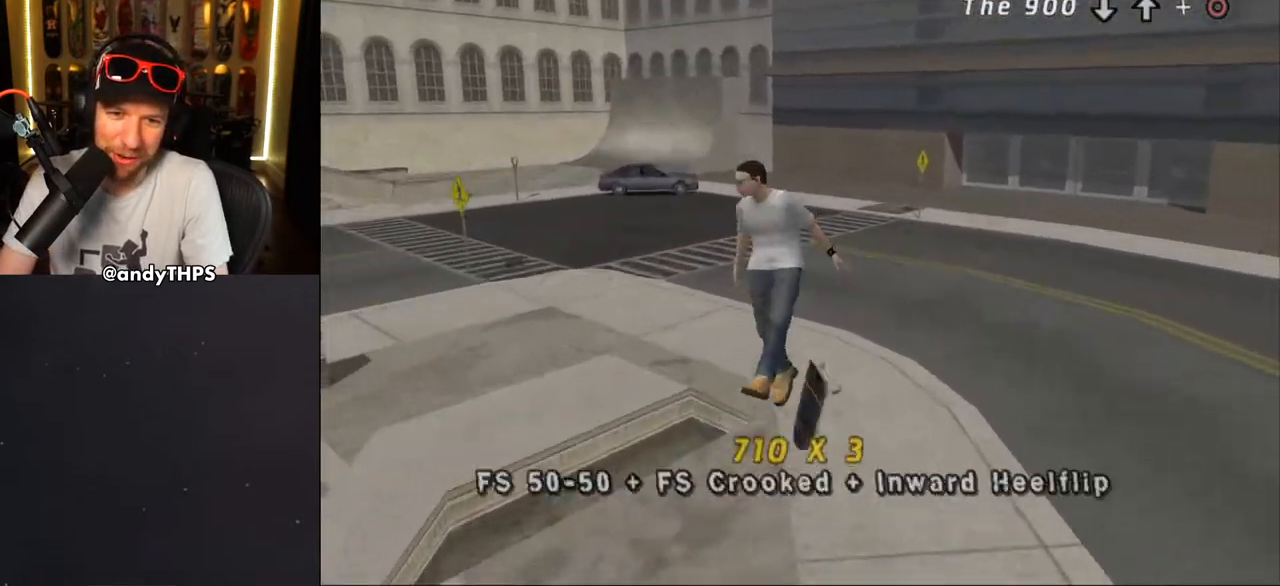
{"buttons": ["SQUARE", "L2", "DPAD_RIGHT"], "left_stick": "center", "right_stick": "center", "events": [[33, "DPAD_UP", "up"], [117, "DPAD_DOWN", "down"], [183, "DPAD_DOWN", "up"], [183, "L2", "up"], [250, "DPAD_UP", "down"], [400, "DPAD_UP", "up"], [450, "DPAD_RIGHT", "down"], [483, "L2", "down"], [483, "SQUARE", "down"], [500, "CROSS", "up"]]}
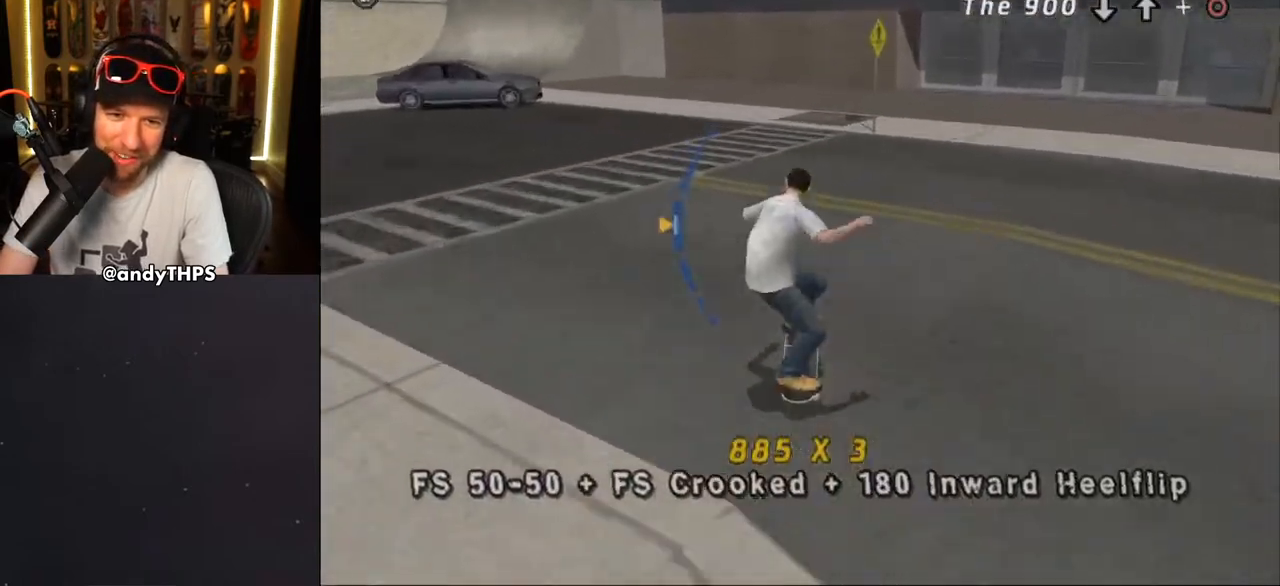
{"buttons": ["CROSS", "L2"], "left_stick": "center", "right_stick": "center", "events": [[183, "CROSS", "down"], [200, "SQUARE", "up"], [300, "DPAD_RIGHT", "up"]]}
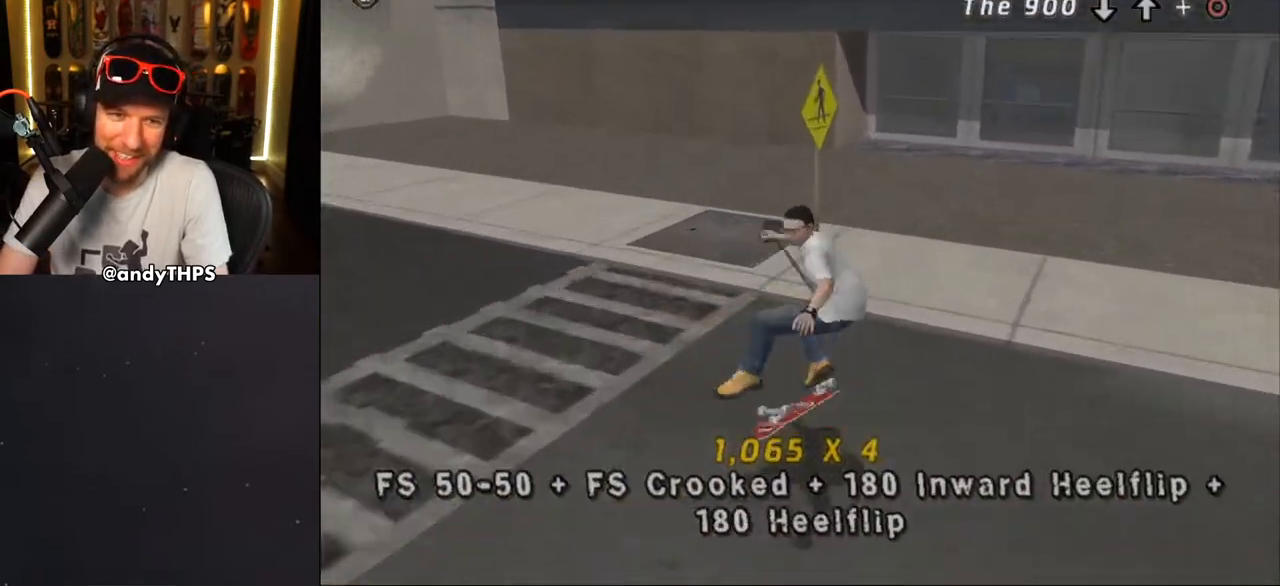
{"buttons": ["CROSS", "R1"], "left_stick": "center", "right_stick": "center", "events": [[50, "L2", "up"], [250, "DPAD_DOWN", "down"], [300, "L2", "down"], [367, "R1", "down"], [467, "DPAD_DOWN", "up"], [467, "L2", "up"]]}
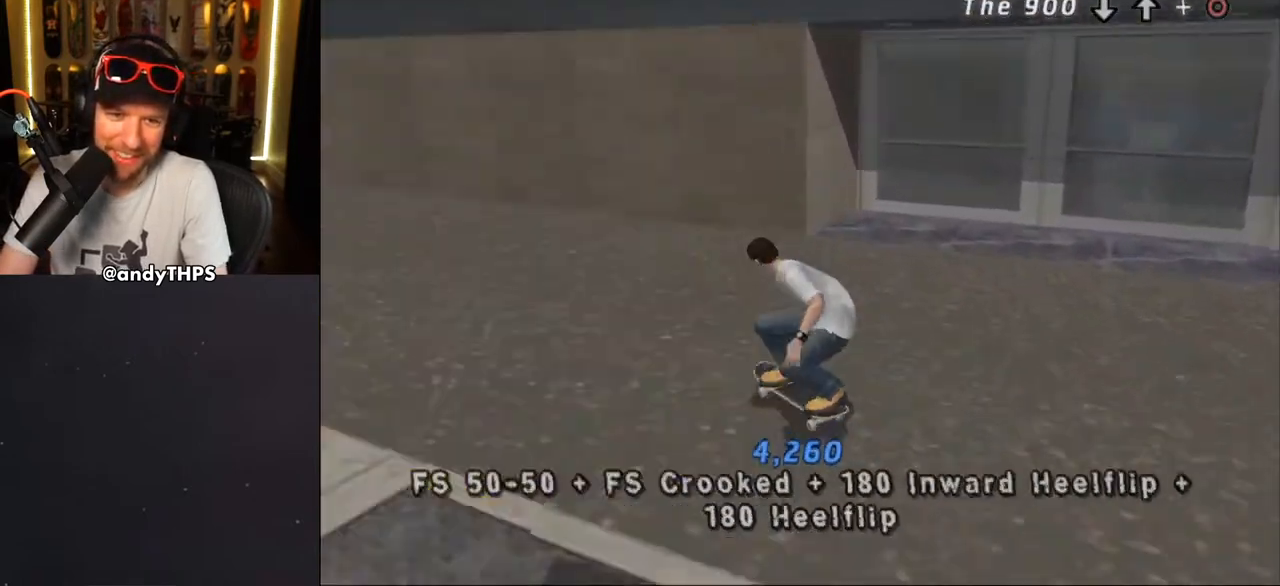
{"buttons": ["CROSS"], "left_stick": "center", "right_stick": "center", "events": [[33, "R1", "up"]]}
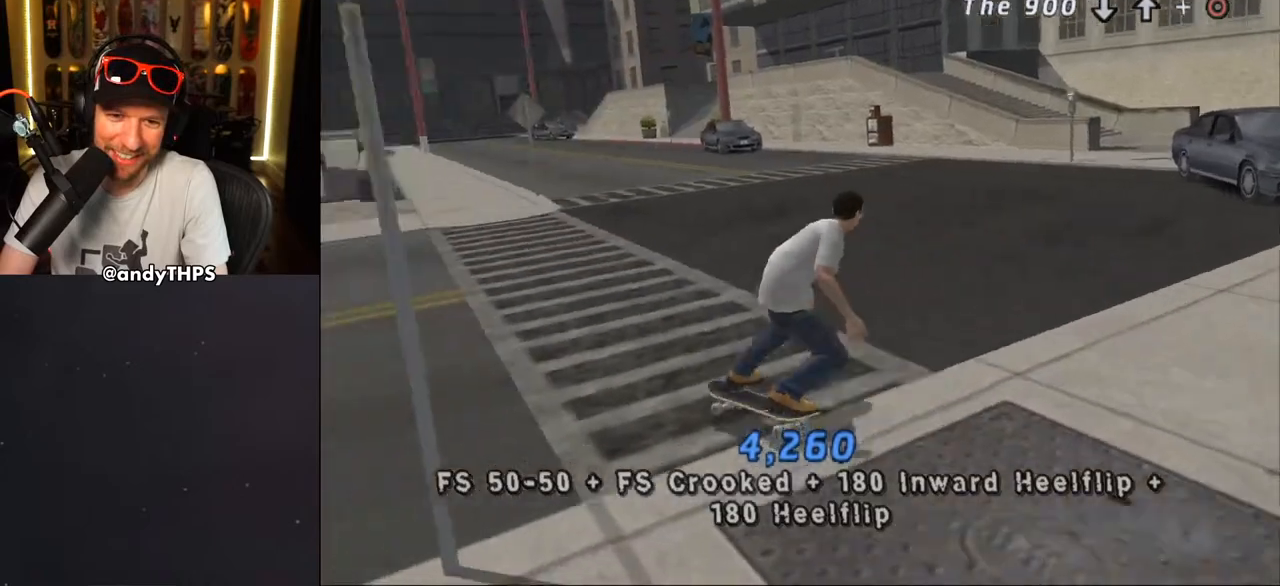
{"buttons": ["CROSS"], "left_stick": "center", "right_stick": "center", "events": [[100, "DPAD_LEFT", "down"], [100, "DPAD_UP", "down"], [167, "R2", "down"], [183, "DPAD_LEFT", "up"], [183, "DPAD_UP", "up"], [400, "R2", "up"]]}
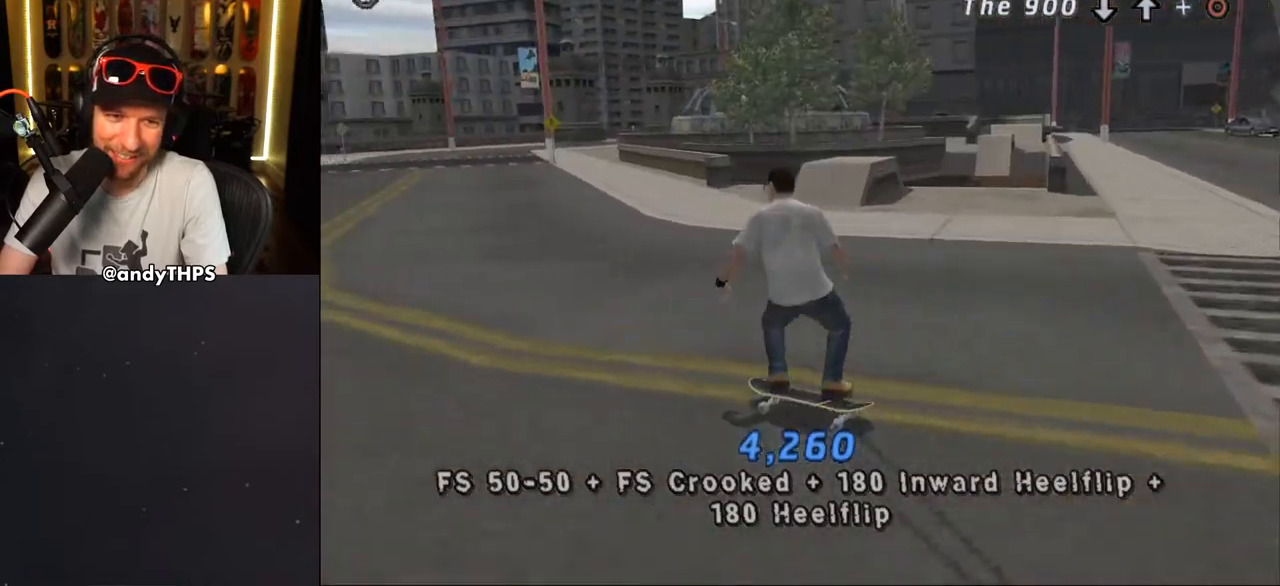
{"buttons": ["CROSS"], "left_stick": "center", "right_stick": "center", "events": [[200, "DPAD_RIGHT", "down"], [350, "DPAD_RIGHT", "up"]]}
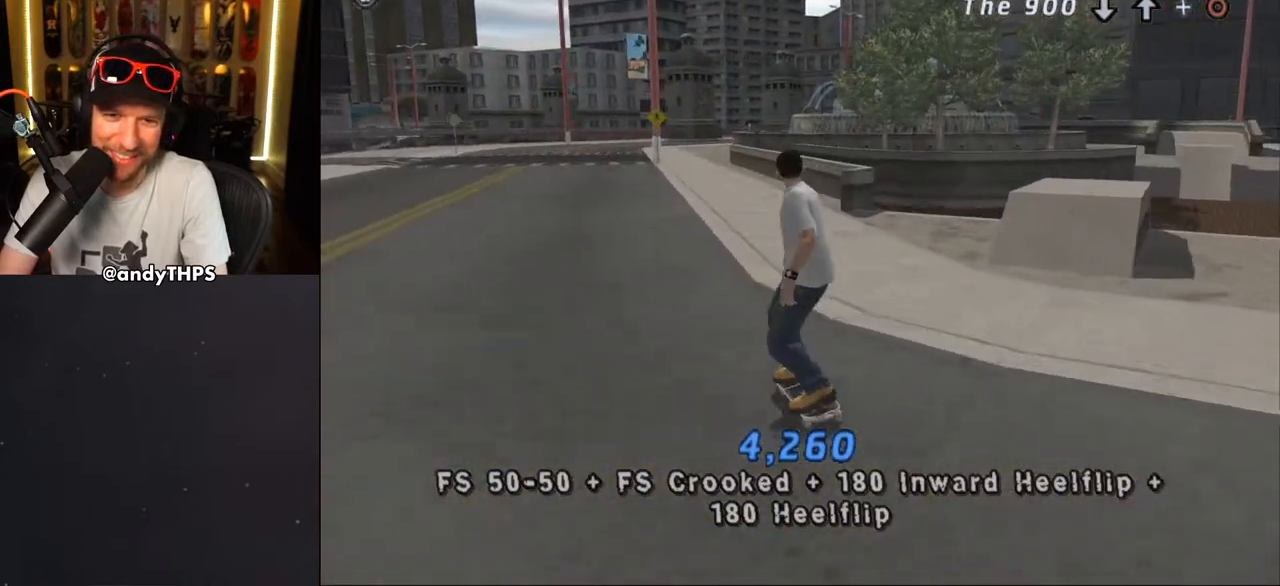
{"buttons": ["CROSS", "DPAD_UP"], "left_stick": "center", "right_stick": "center", "events": [[133, "DPAD_UP", "down"], [267, "DPAD_UP", "up"], [317, "DPAD_UP", "down"], [400, "DPAD_UP", "up"], [467, "DPAD_UP", "down"]]}
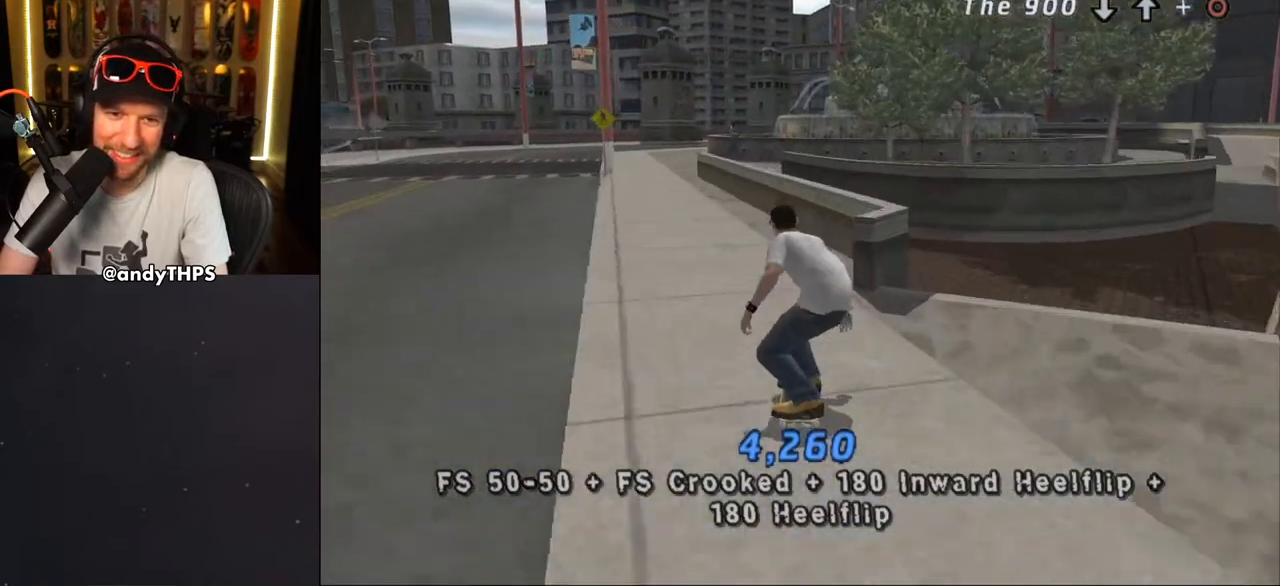
{"buttons": ["TRIANGLE"], "left_stick": "center", "right_stick": "center", "events": [[50, "DPAD_UP", "up"], [100, "DPAD_UP", "down"], [267, "CROSS", "up"], [283, "TRIANGLE", "down"], [417, "DPAD_UP", "up"]]}
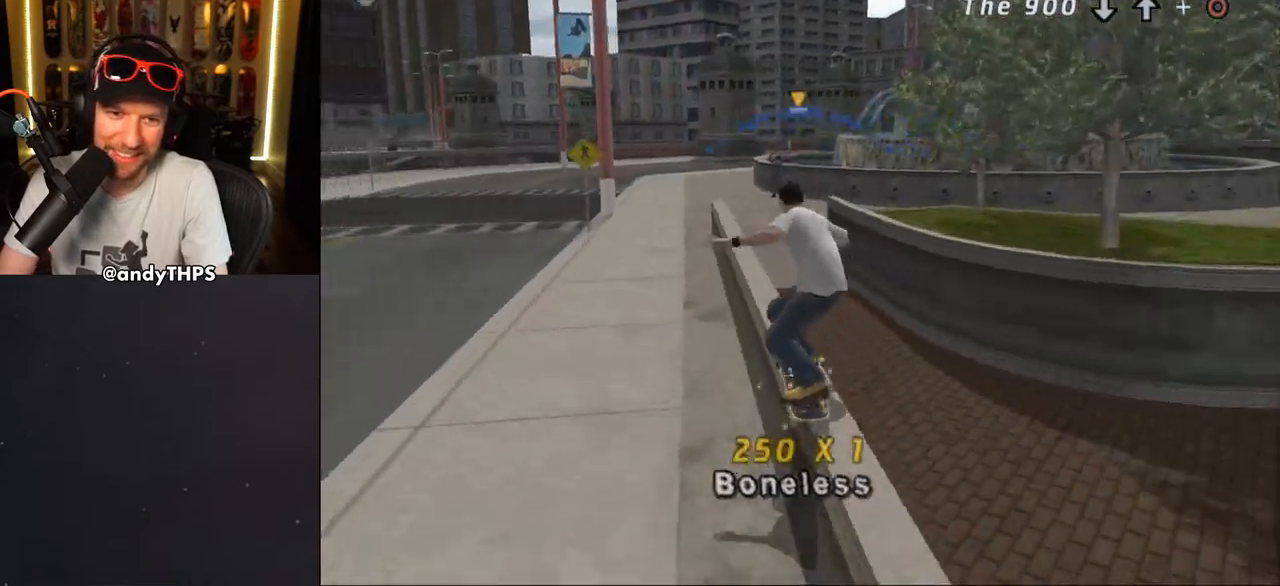
{"buttons": ["CROSS"], "left_stick": "center", "right_stick": "center", "events": [[17, "CROSS", "down"], [17, "DPAD_LEFT", "down"], [33, "TRIANGLE", "up"], [50, "CROSS", "up"], [50, "DPAD_UP", "down"], [150, "CROSS", "down"], [150, "DPAD_LEFT", "up"], [150, "DPAD_UP", "up"]]}
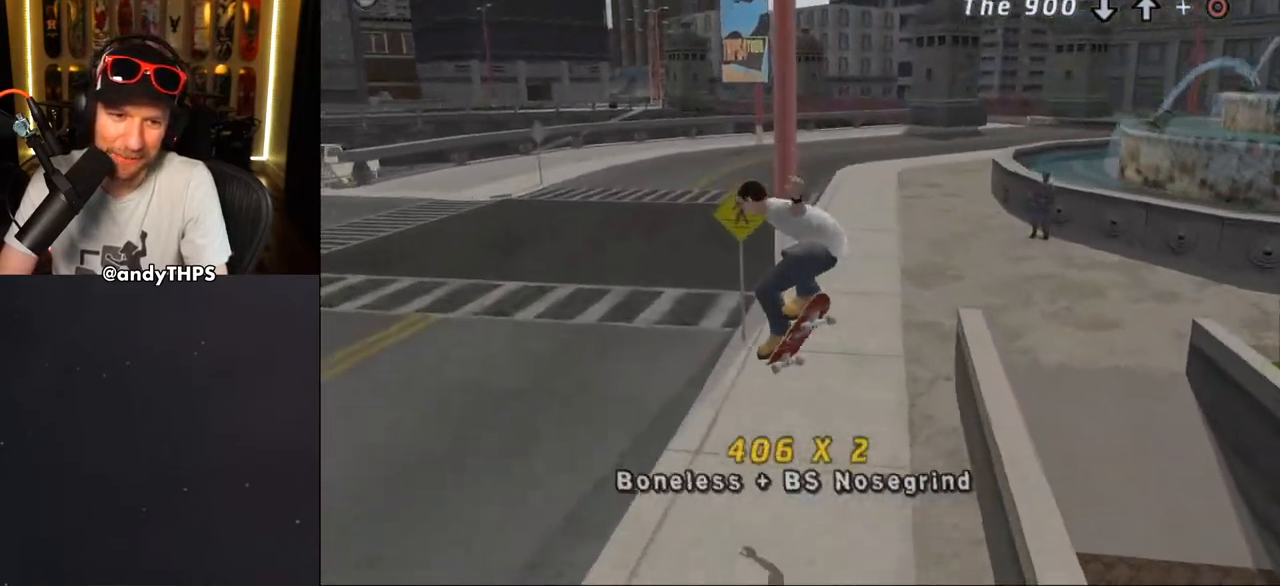
{"buttons": ["CROSS", "DPAD_LEFT"], "left_stick": "center", "right_stick": "center", "events": [[283, "DPAD_LEFT", "down"], [300, "DPAD_DOWN", "down"], [433, "DPAD_DOWN", "up"]]}
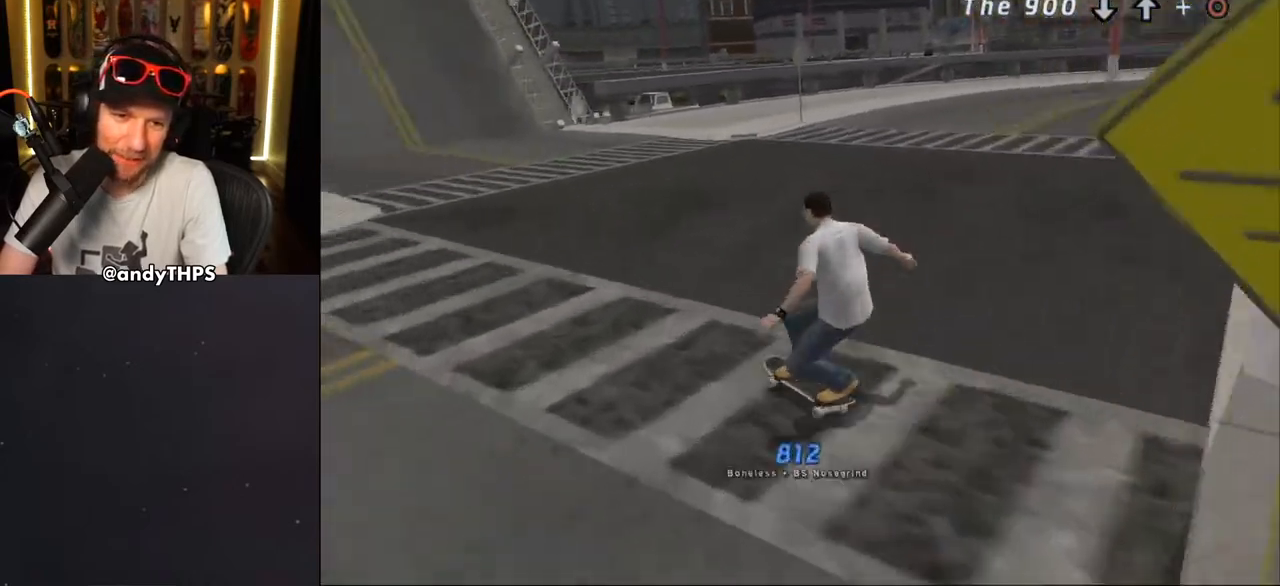
{"buttons": ["CROSS"], "left_stick": "center", "right_stick": "center", "events": [[50, "DPAD_LEFT", "up"], [267, "DPAD_LEFT", "down"], [383, "DPAD_LEFT", "up"]]}
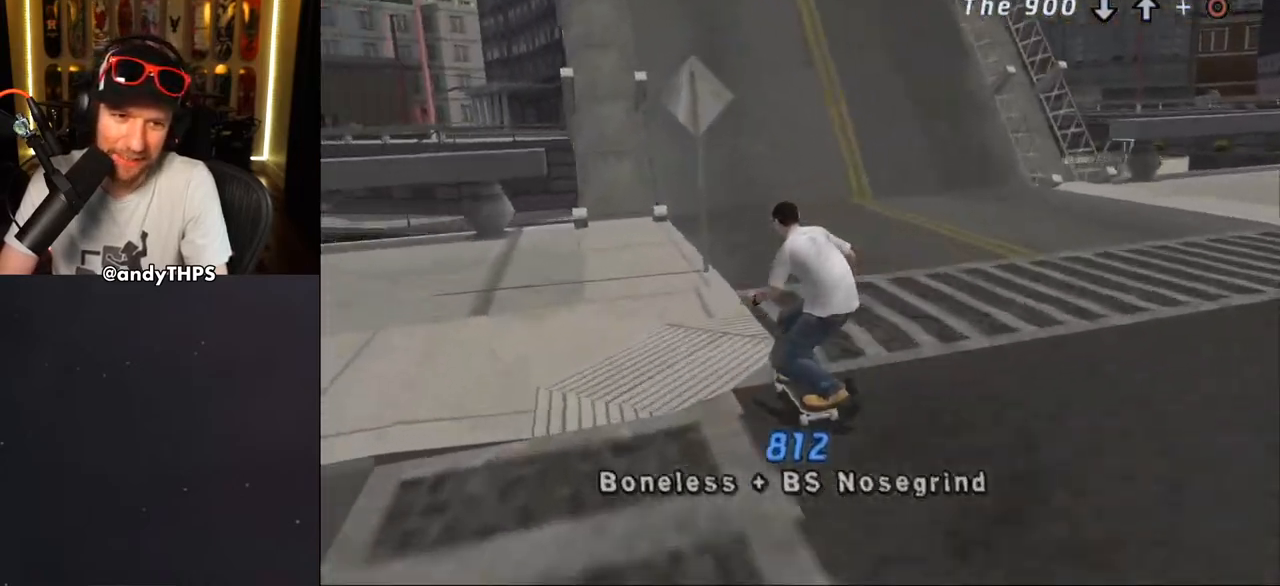
{"buttons": ["CROSS"], "left_stick": "center", "right_stick": "center", "events": [[50, "DPAD_RIGHT", "down"], [183, "DPAD_RIGHT", "up"], [300, "DPAD_LEFT", "down"], [333, "DPAD_UP", "down"], [433, "DPAD_LEFT", "up"], [433, "DPAD_UP", "up"]]}
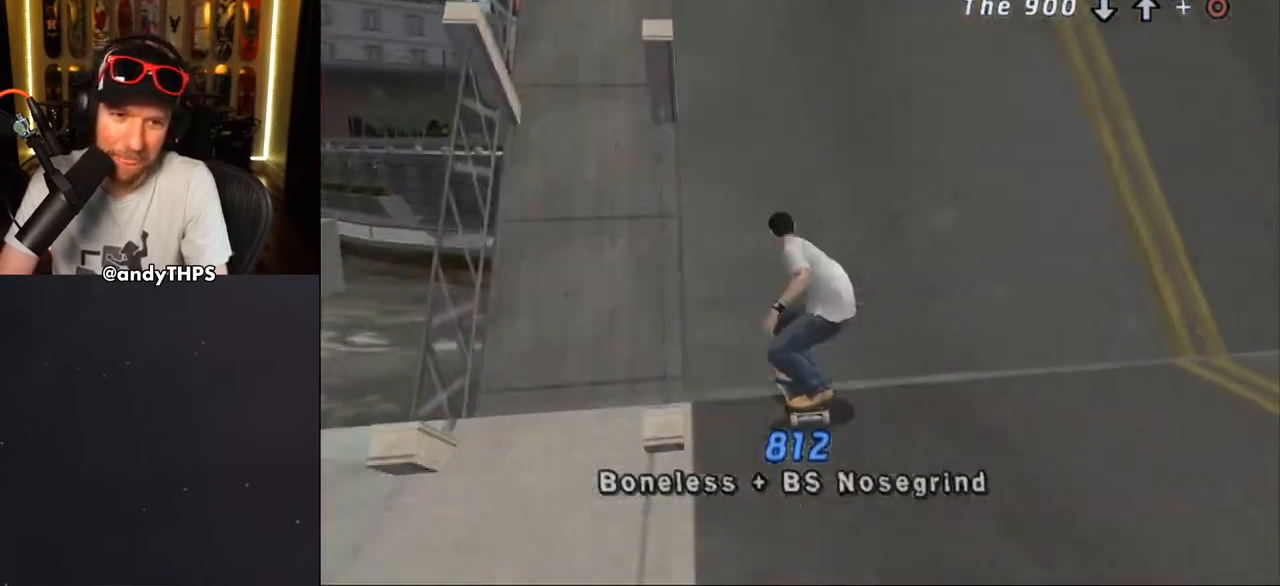
{"buttons": ["CROSS"], "left_stick": "center", "right_stick": "center", "events": [[117, "DPAD_RIGHT", "down"], [233, "DPAD_RIGHT", "up"]]}
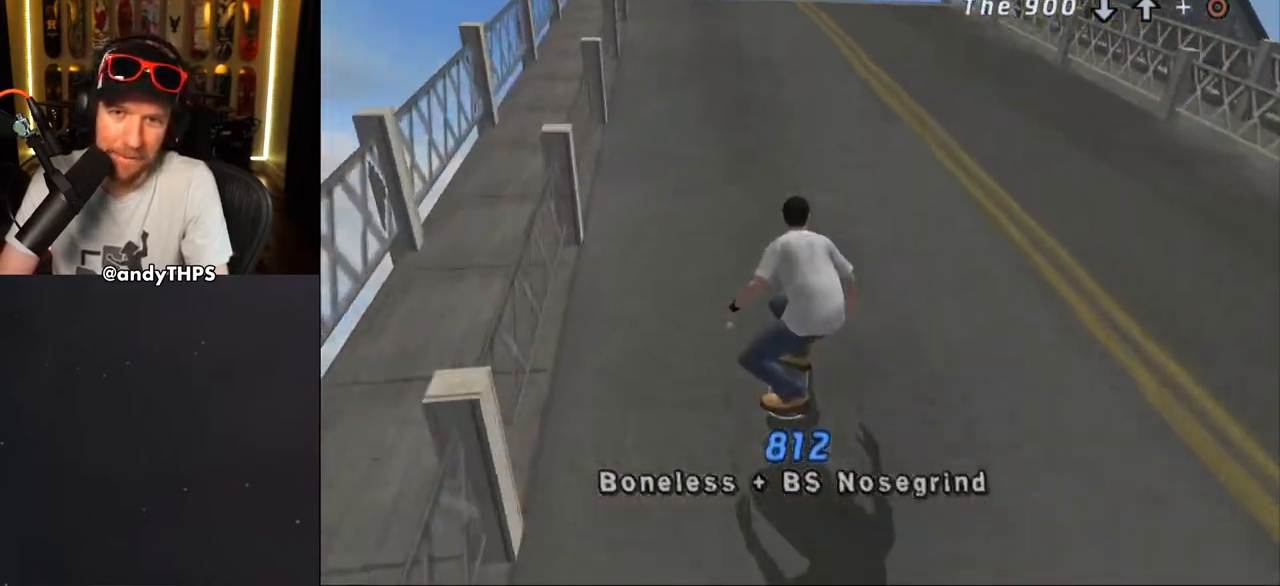
{"buttons": ["CROSS"], "left_stick": "center", "right_stick": "center", "events": [[300, "DPAD_RIGHT", "down"], [417, "DPAD_RIGHT", "up"]]}
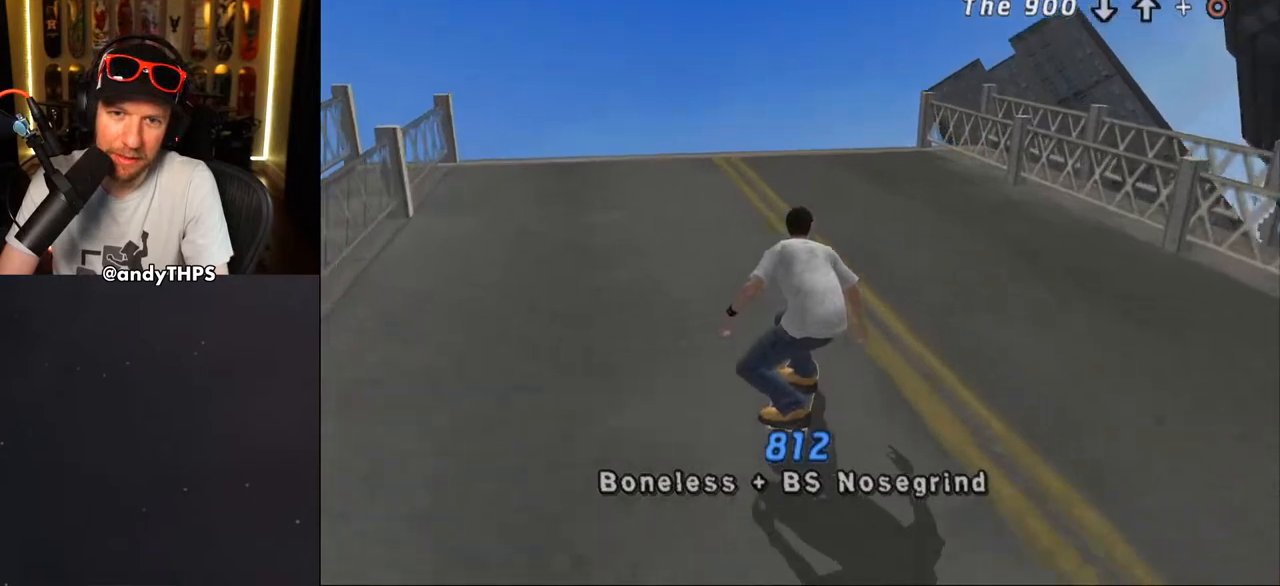
{"buttons": ["CROSS", "DPAD_UP"], "left_stick": "center", "right_stick": "center", "events": [[33, "DPAD_UP", "down"], [117, "DPAD_UP", "up"], [183, "DPAD_UP", "down"], [267, "DPAD_UP", "up"], [333, "DPAD_UP", "down"], [350, "DPAD_RIGHT", "down"], [383, "DPAD_RIGHT", "up"], [417, "DPAD_UP", "up"], [467, "DPAD_UP", "down"]]}
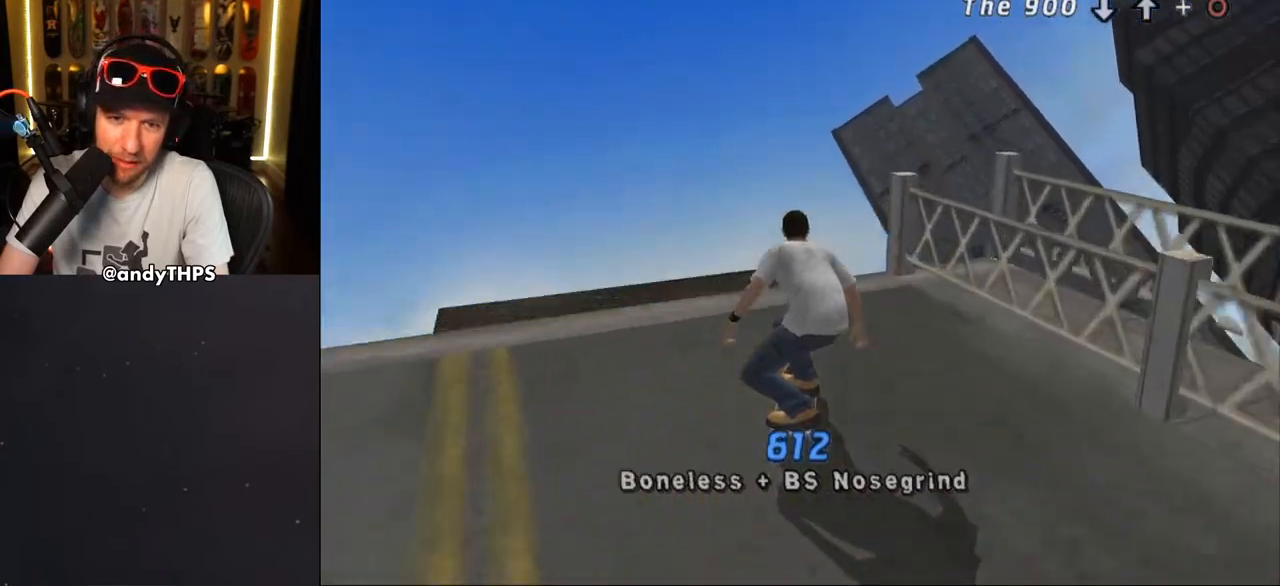
{"buttons": ["DPAD_DOWN"], "left_stick": "center", "right_stick": "center", "events": [[50, "DPAD_UP", "up"], [117, "DPAD_UP", "down"], [217, "DPAD_UP", "up"], [267, "DPAD_UP", "down"], [333, "CROSS", "up"], [383, "DPAD_UP", "up"], [467, "DPAD_DOWN", "down"]]}
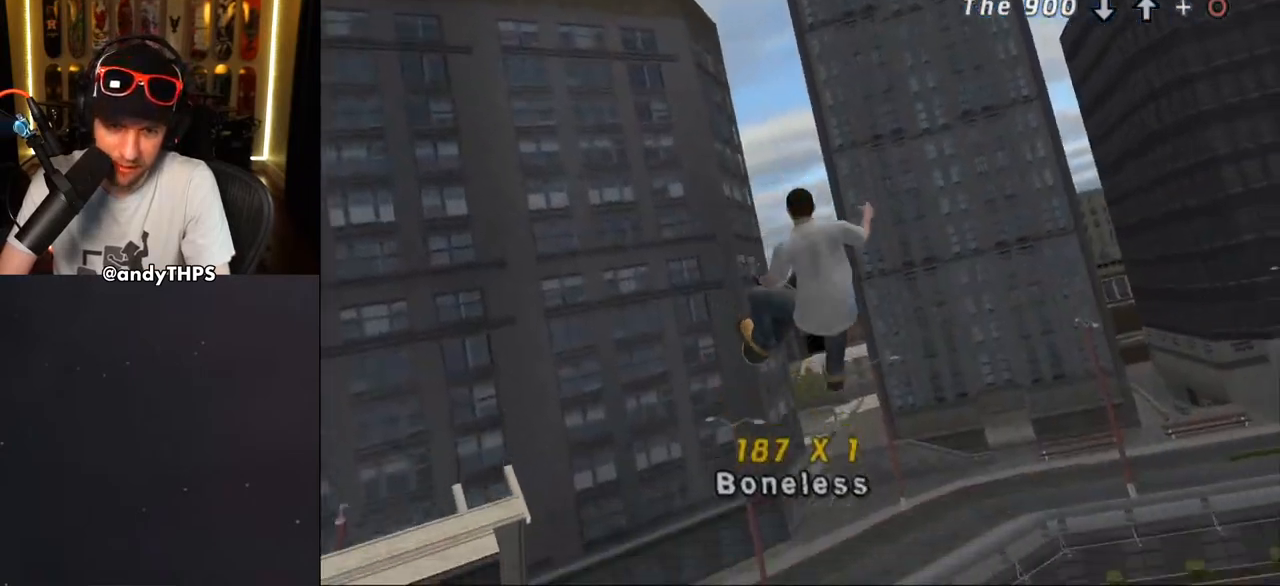
{"buttons": ["CIRCLE"], "left_stick": "center", "right_stick": "center", "events": [[50, "DPAD_DOWN", "up"], [67, "DPAD_UP", "down"], [100, "CIRCLE", "down"], [417, "DPAD_UP", "up"]]}
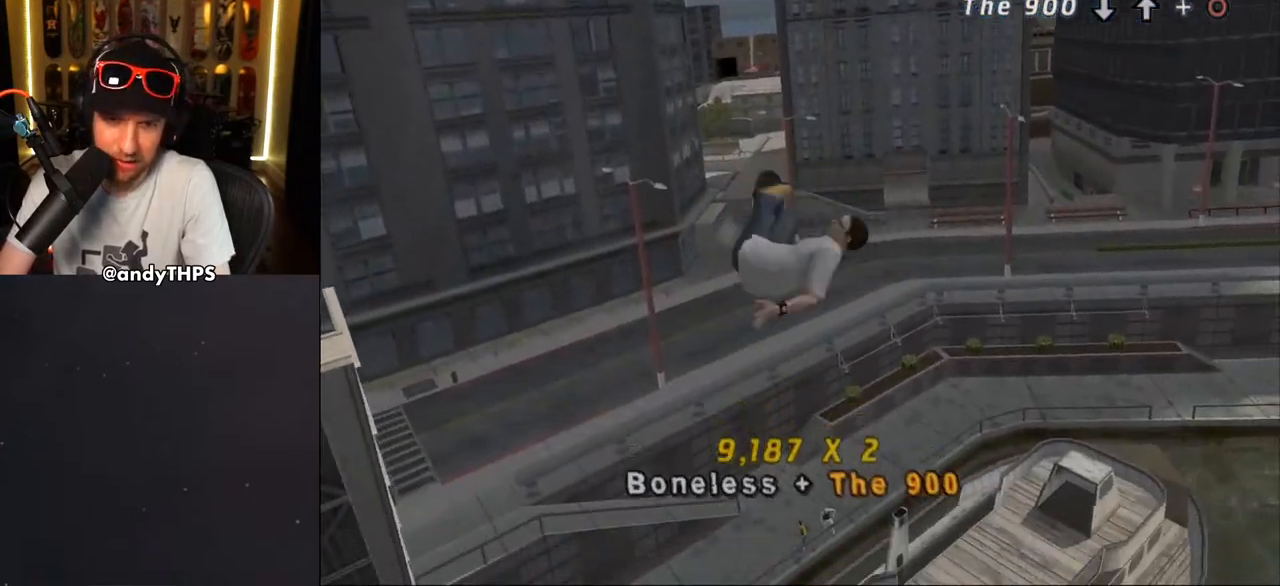
{"buttons": ["CIRCLE"], "left_stick": "center", "right_stick": "center", "events": []}
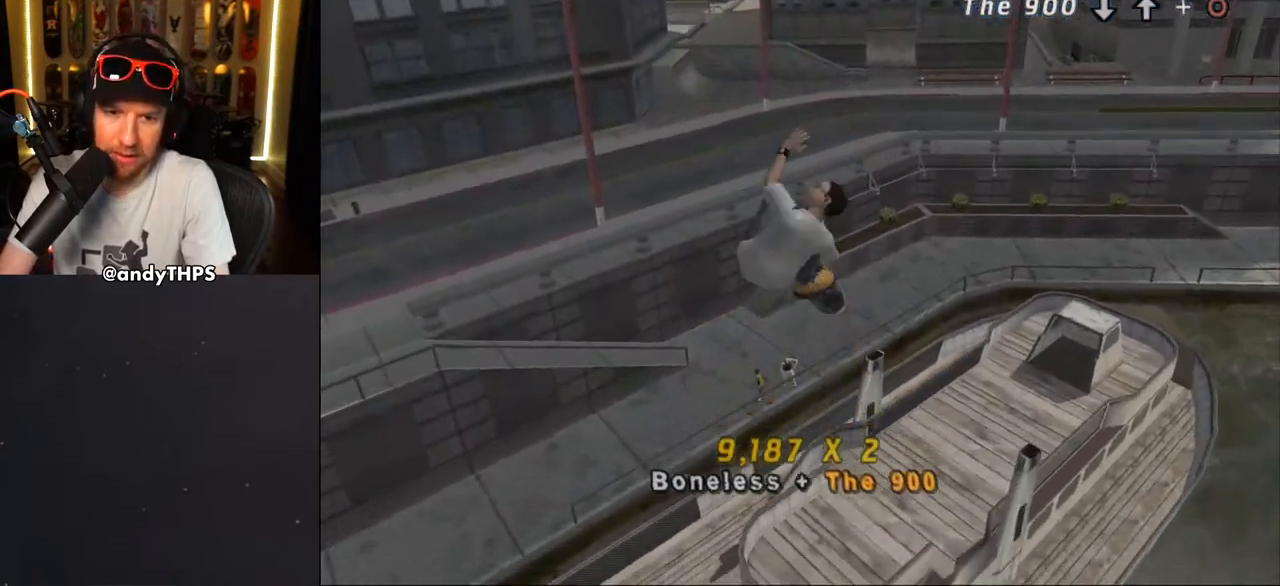
{"buttons": ["TRIANGLE"], "left_stick": "center", "right_stick": "center", "events": [[100, "CIRCLE", "up"], [333, "TRIANGLE", "down"]]}
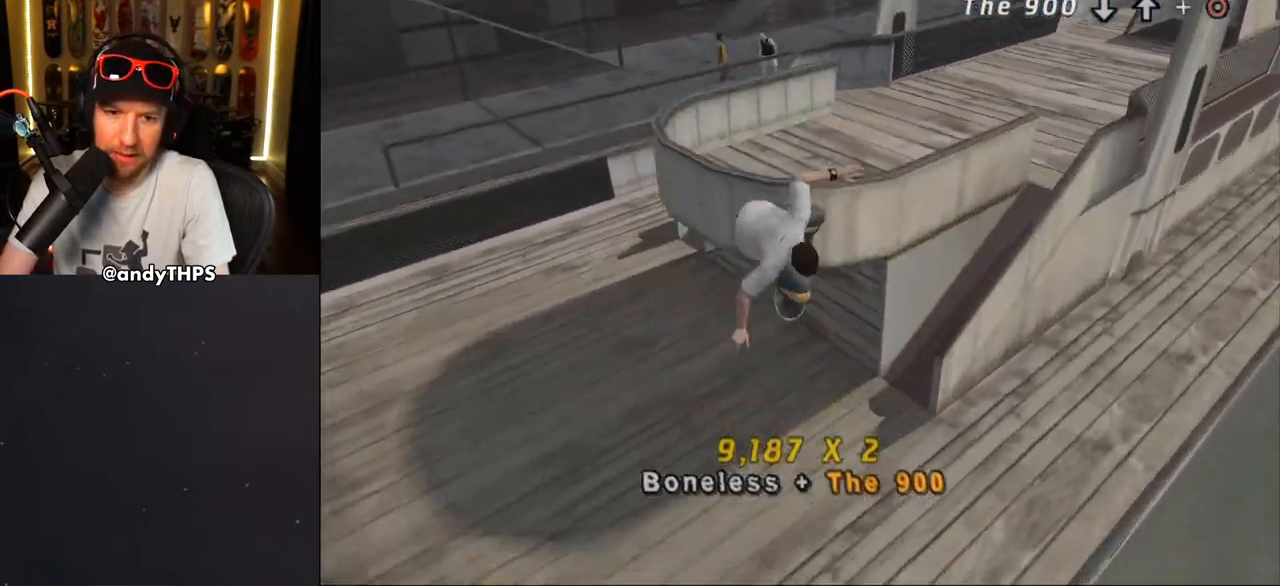
{"buttons": [], "left_stick": "center", "right_stick": "center", "events": [[133, "DPAD_RIGHT", "down"], [183, "DPAD_RIGHT", "up"], [350, "TRIANGLE", "up"]]}
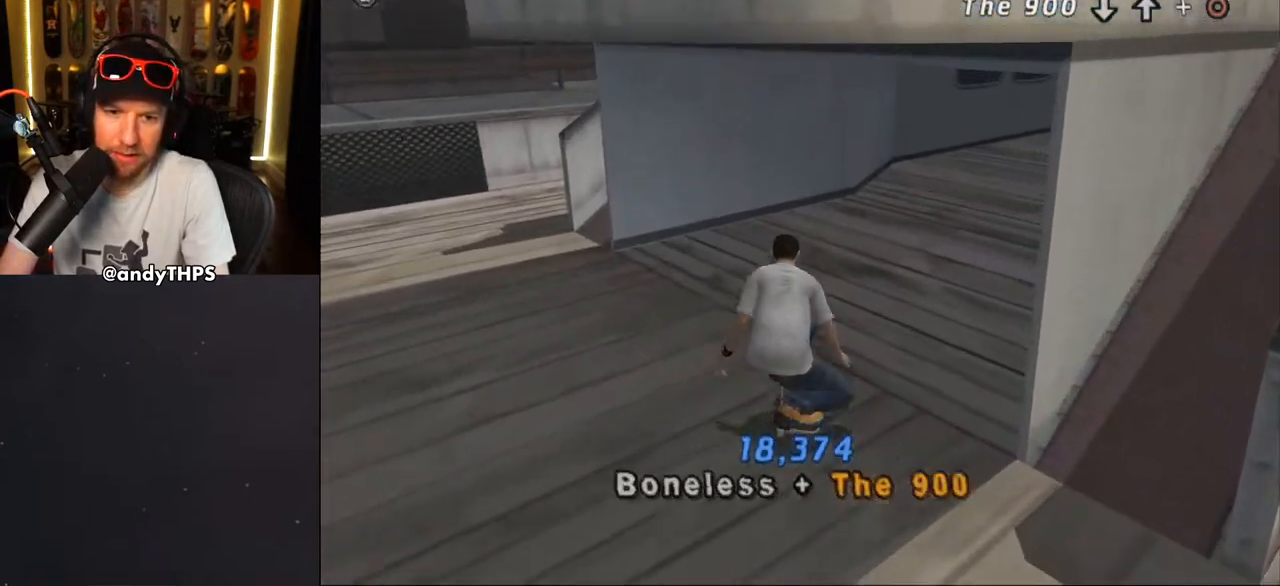
{"buttons": [], "left_stick": "center", "right_stick": "left", "events": [[383, "right_stick", "left"]]}
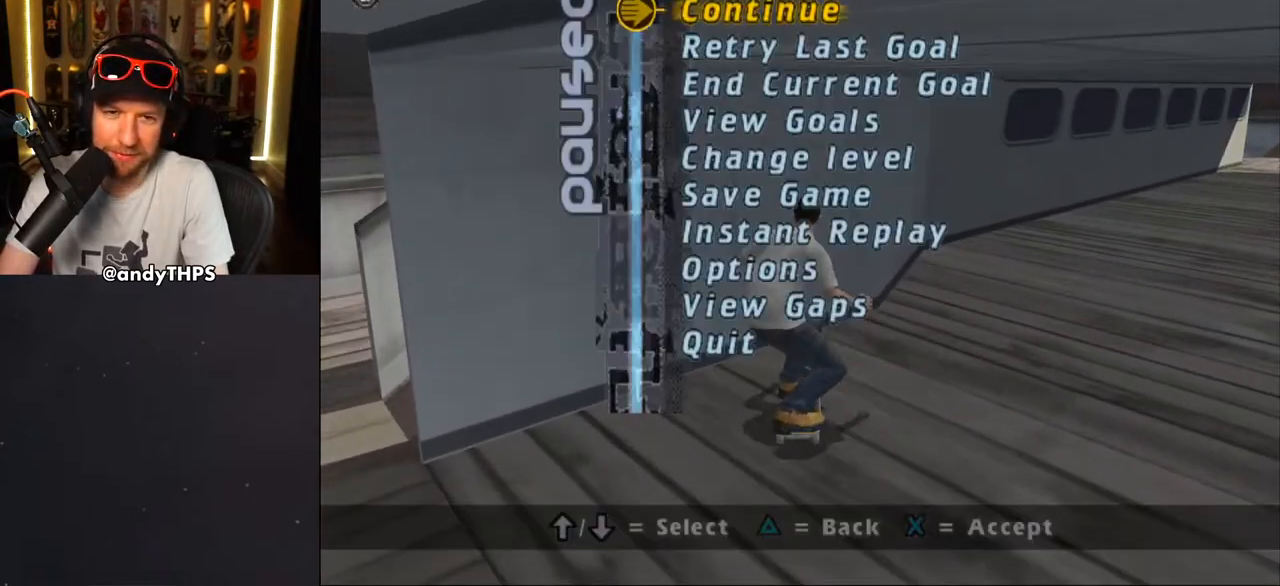
{"buttons": [], "left_stick": "center", "right_stick": "center", "events": [[100, "right_stick", "center"], [350, "DPAD_UP", "down"], [450, "DPAD_UP", "up"]]}
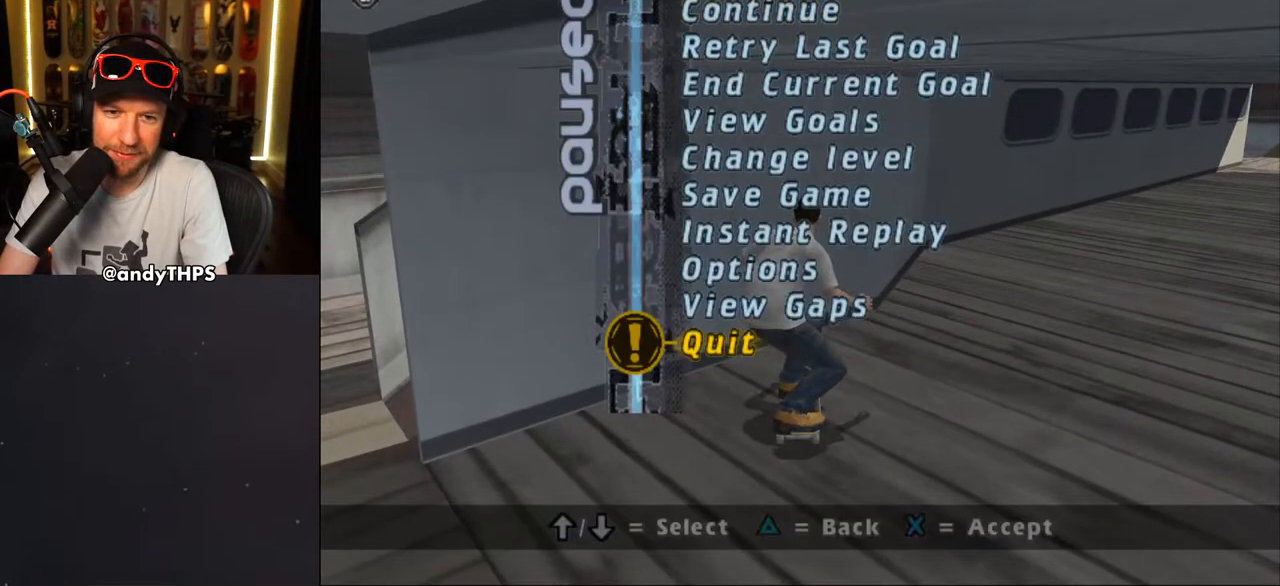
{"buttons": [], "left_stick": "center", "right_stick": "center", "events": [[350, "DPAD_DOWN", "down"], [450, "DPAD_DOWN", "up"]]}
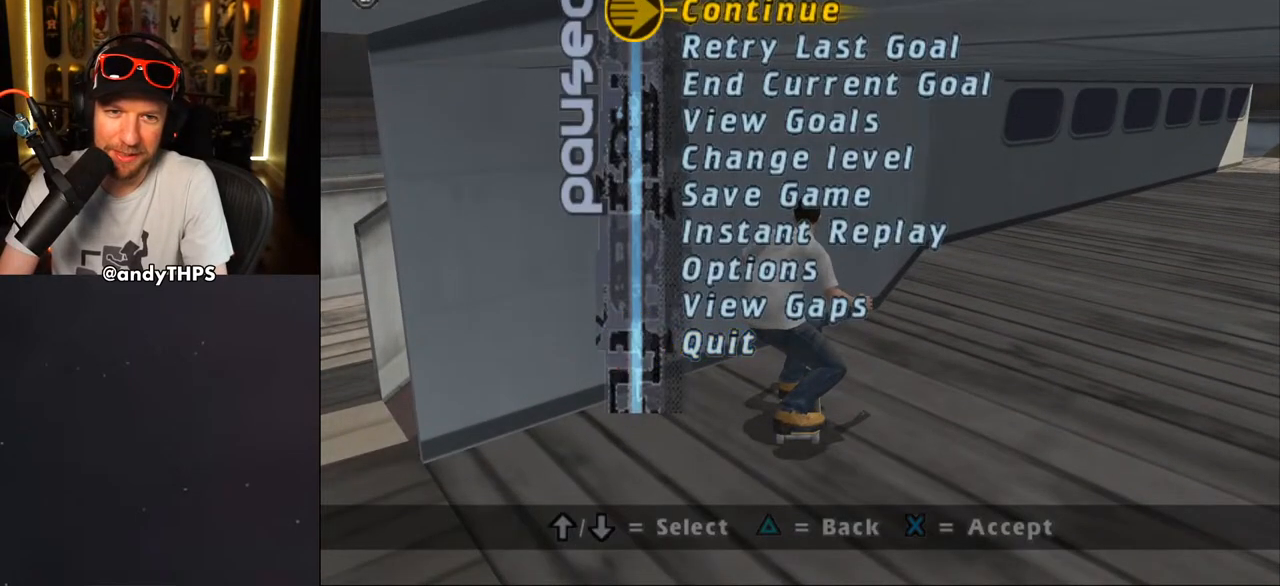
{"buttons": [], "left_stick": "center", "right_stick": "center", "events": [[17, "DPAD_DOWN", "down"], [117, "DPAD_DOWN", "up"], [200, "CROSS", "down"], [283, "CROSS", "up"]]}